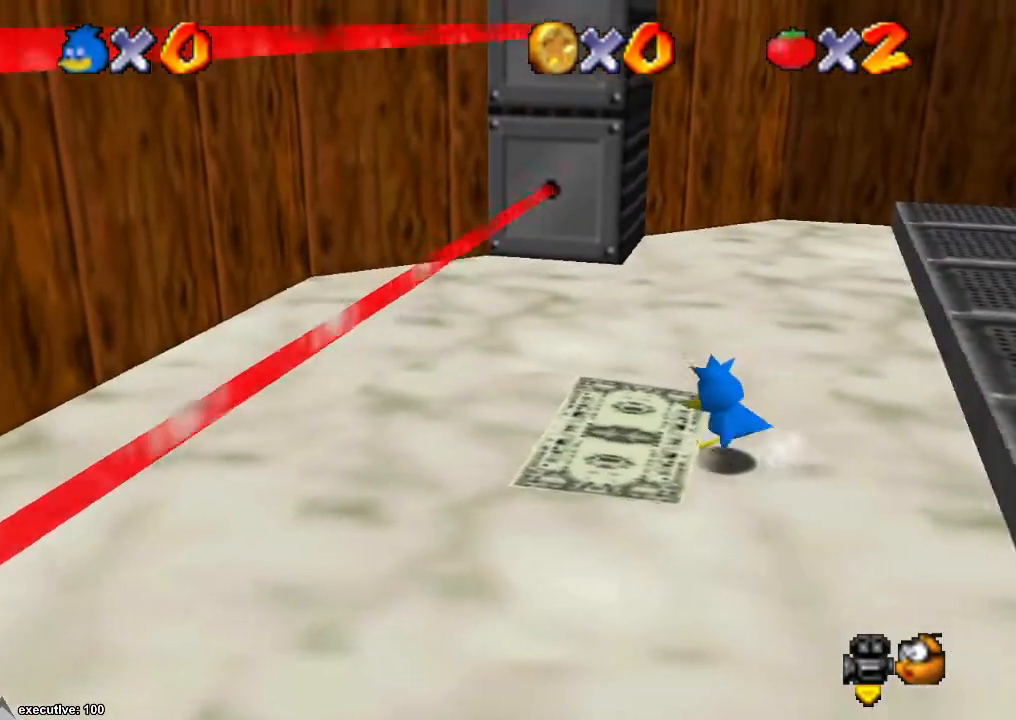
Gameplay with a controller (Xbox layout); each line is a JSON object with the inputs held at the frame after it. "events" lists button and stick changes between this image and that frame as [ms after this image, input, new state], when the widget could be followed in between. Not read: HOME L2 L3 R2 R3.
{"buttons": [], "left_stick": "center", "right_stick": "center", "events": [[100, "left_stick", "center"]]}
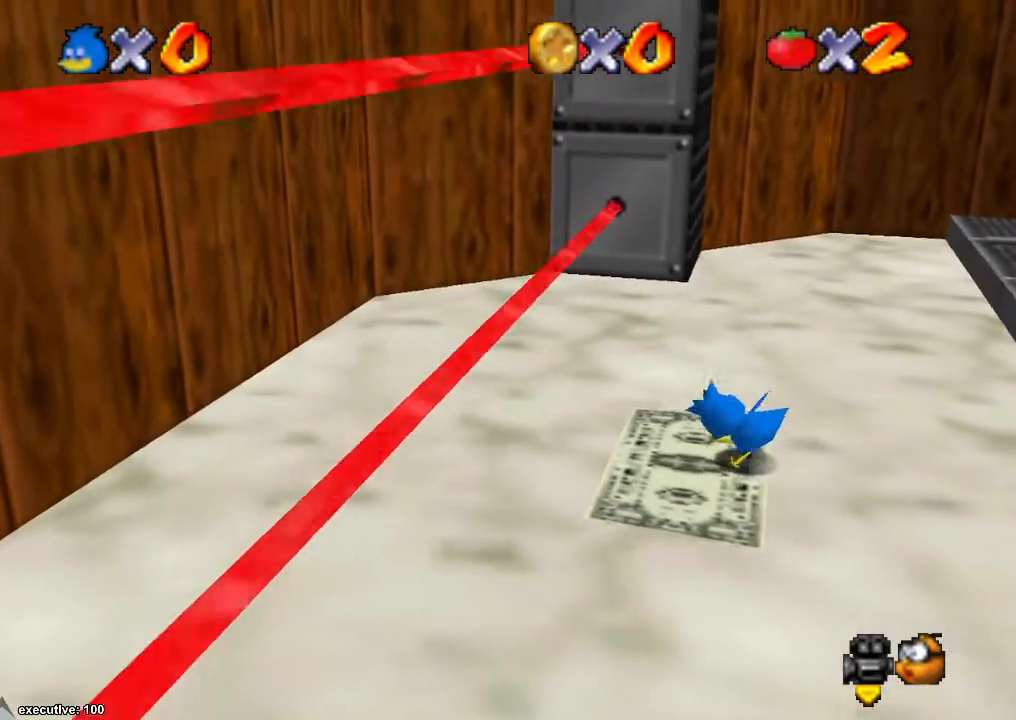
{"buttons": [], "left_stick": "center", "right_stick": "center", "events": []}
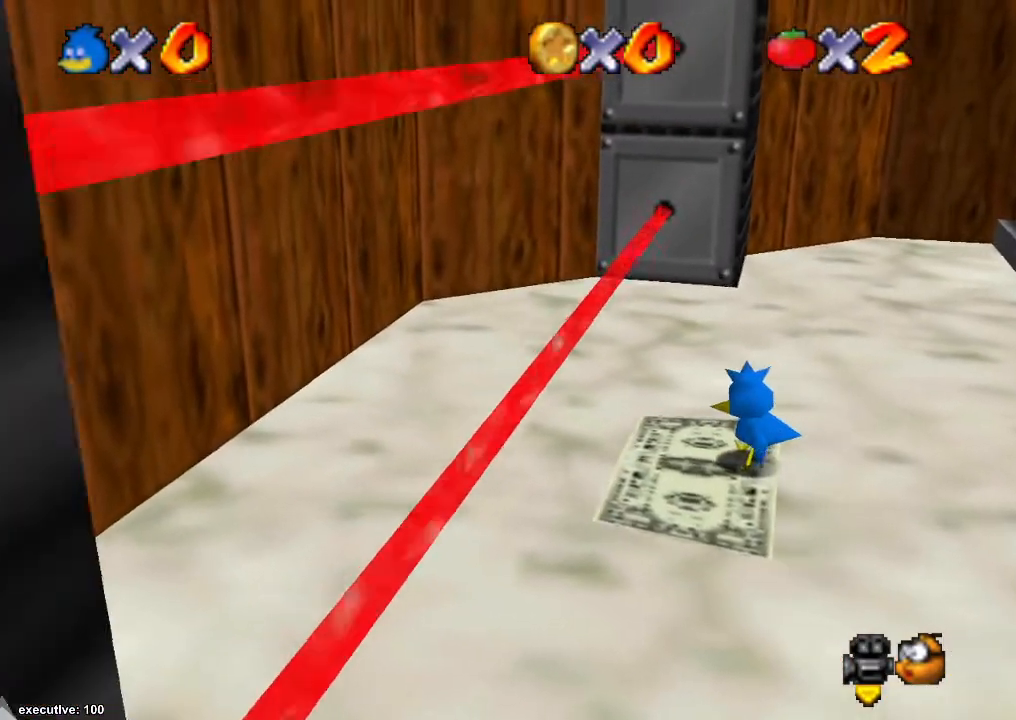
{"buttons": ["R1"], "left_stick": "center", "right_stick": "center", "events": [[67, "R1", "down"]]}
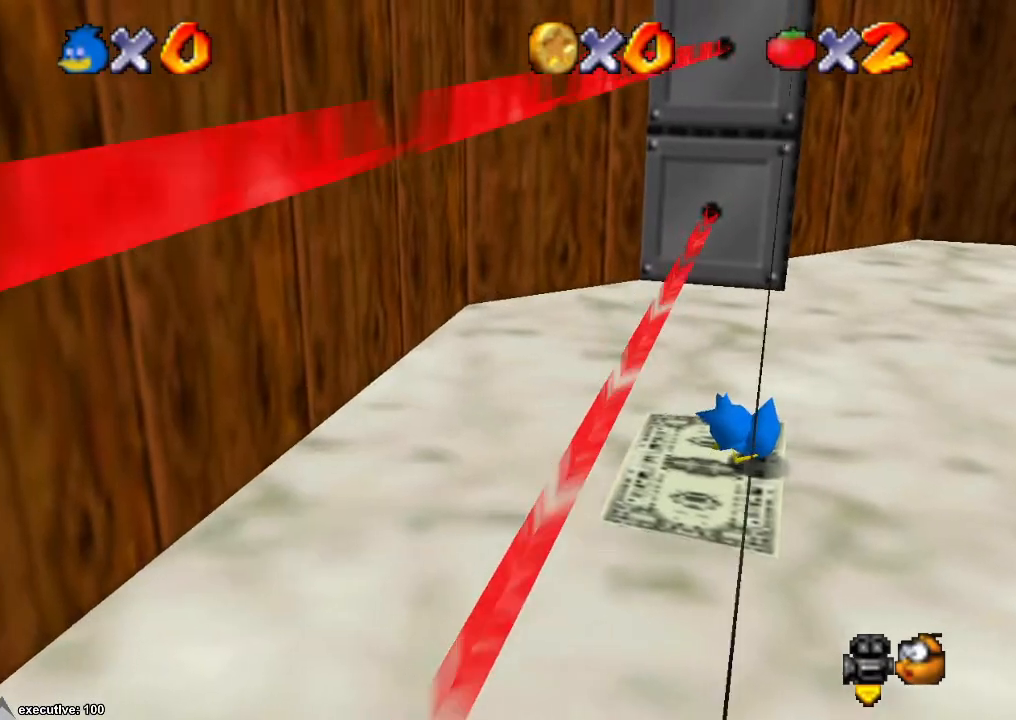
{"buttons": ["R1"], "left_stick": "center", "right_stick": "center", "events": [[33, "right_stick", "right"], [167, "right_stick", "center"], [267, "right_stick", "right"], [333, "right_stick", "center"]]}
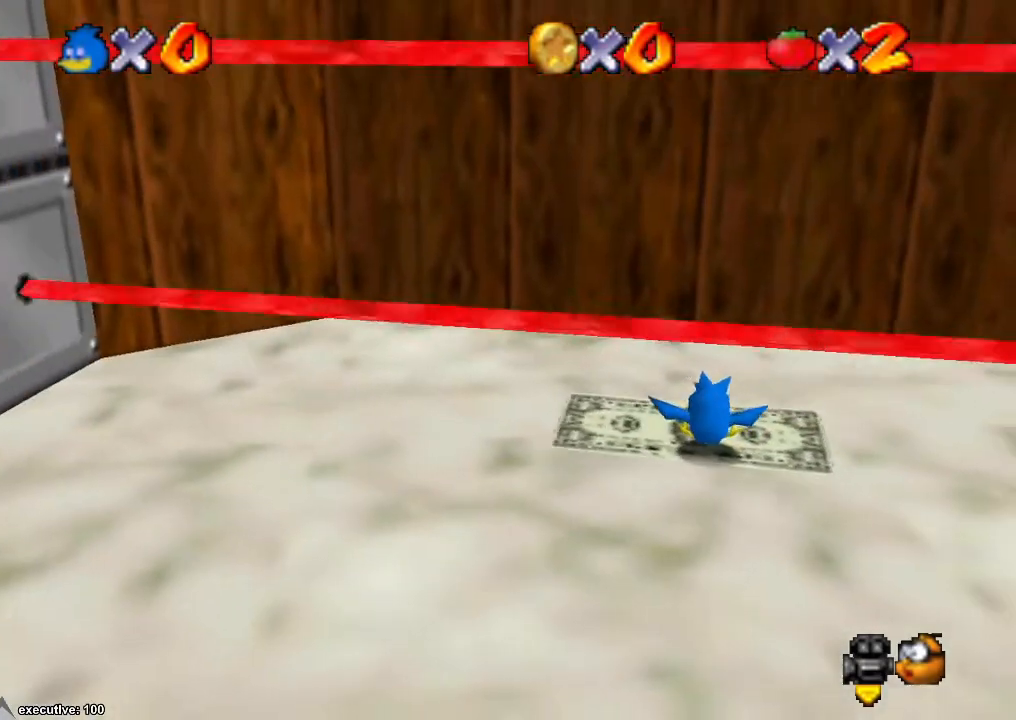
{"buttons": ["R1"], "left_stick": "center", "right_stick": "down-left", "events": [[367, "right_stick", "down-left"]]}
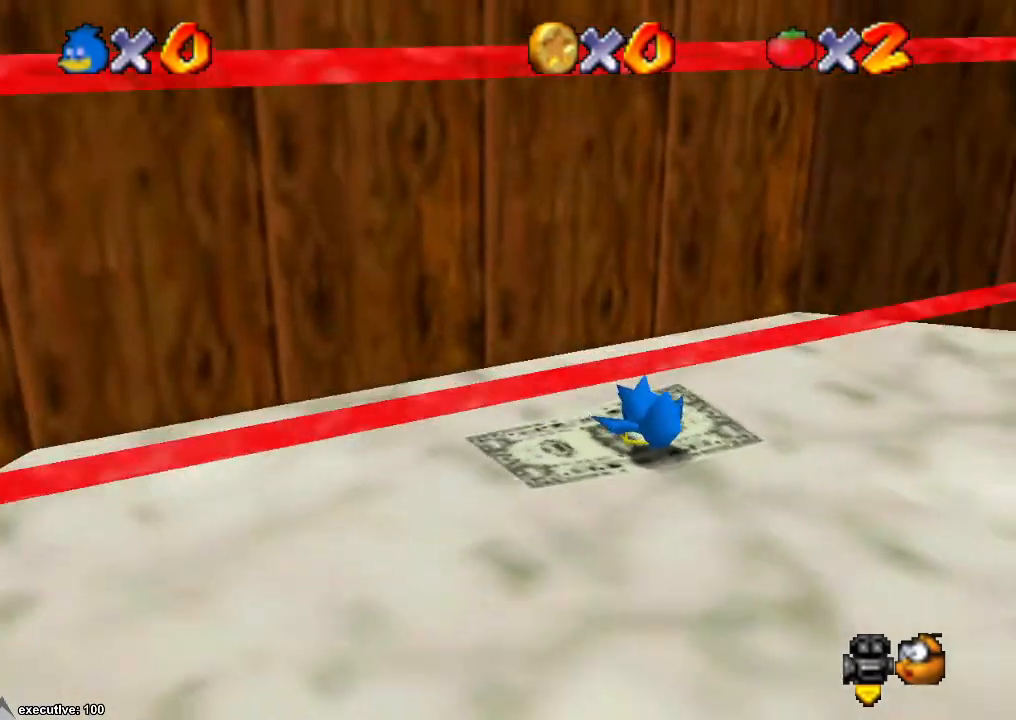
{"buttons": [], "left_stick": "center", "right_stick": "center", "events": [[333, "right_stick", "center"], [433, "R1", "up"]]}
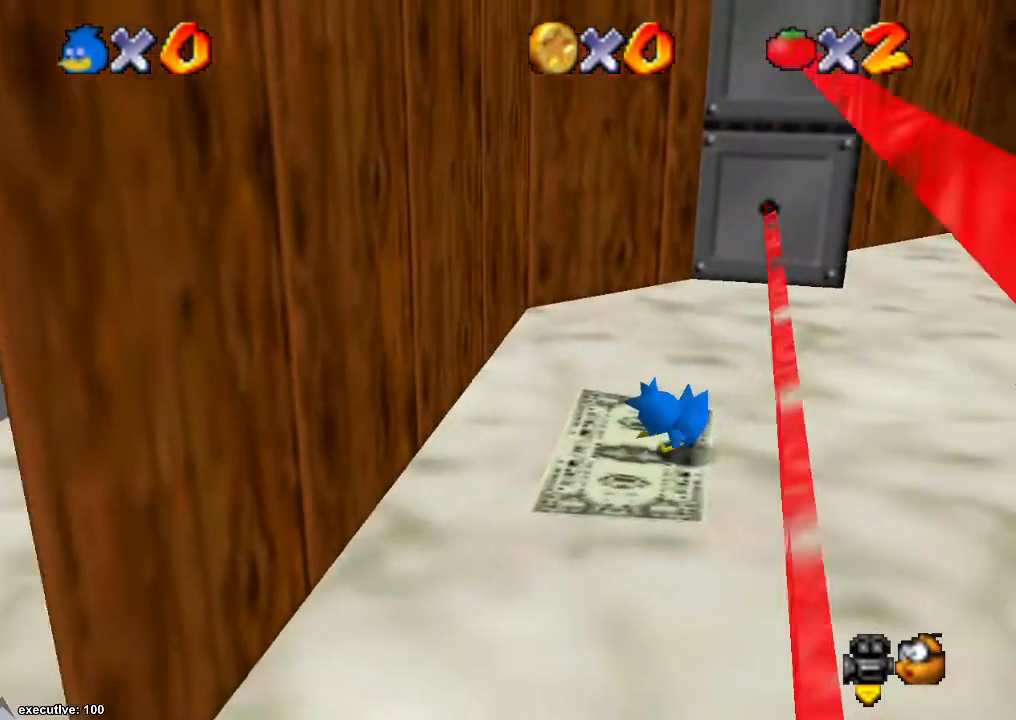
{"buttons": [], "left_stick": "center", "right_stick": "center", "events": []}
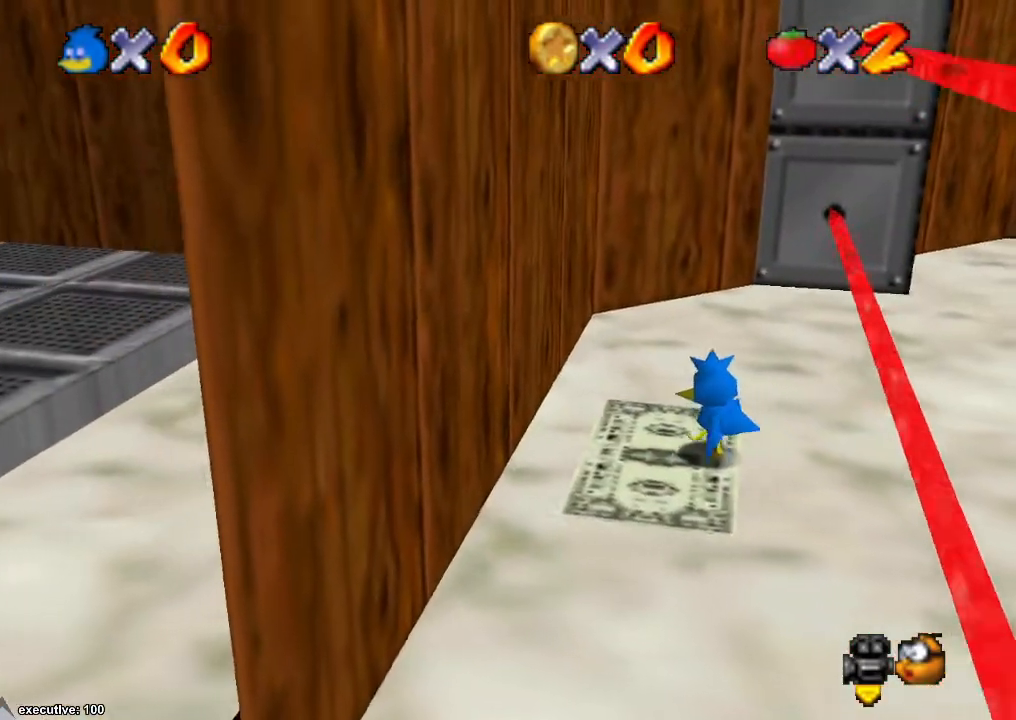
{"buttons": [], "left_stick": "center", "right_stick": "center", "events": [[67, "left_stick", "left"], [267, "left_stick", "center"]]}
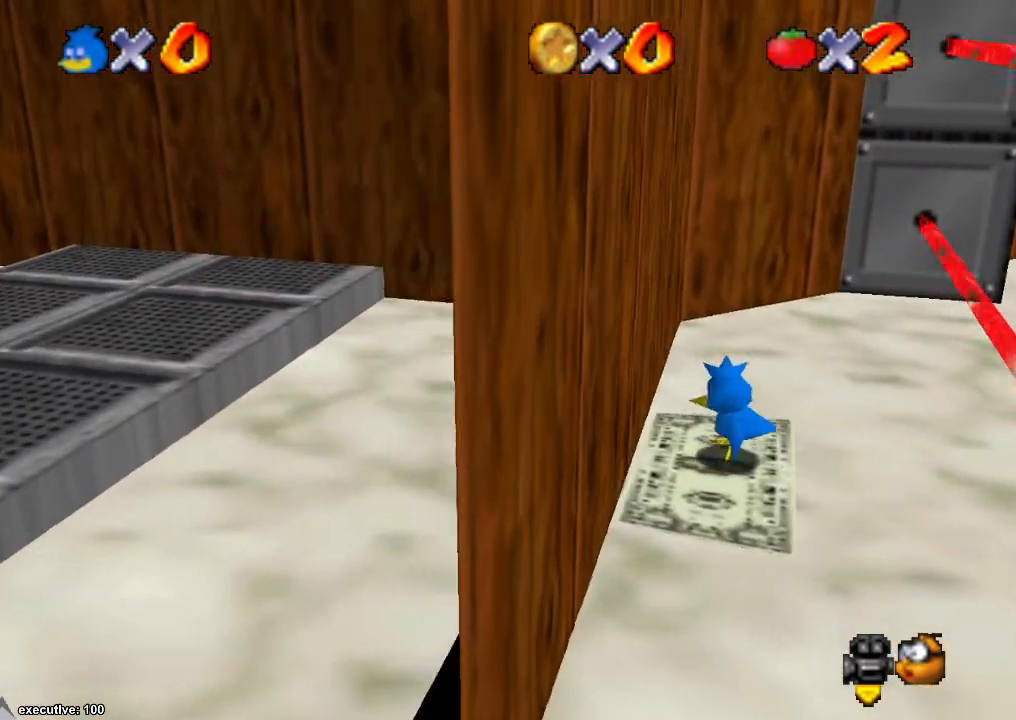
{"buttons": [], "left_stick": "center", "right_stick": "center", "events": []}
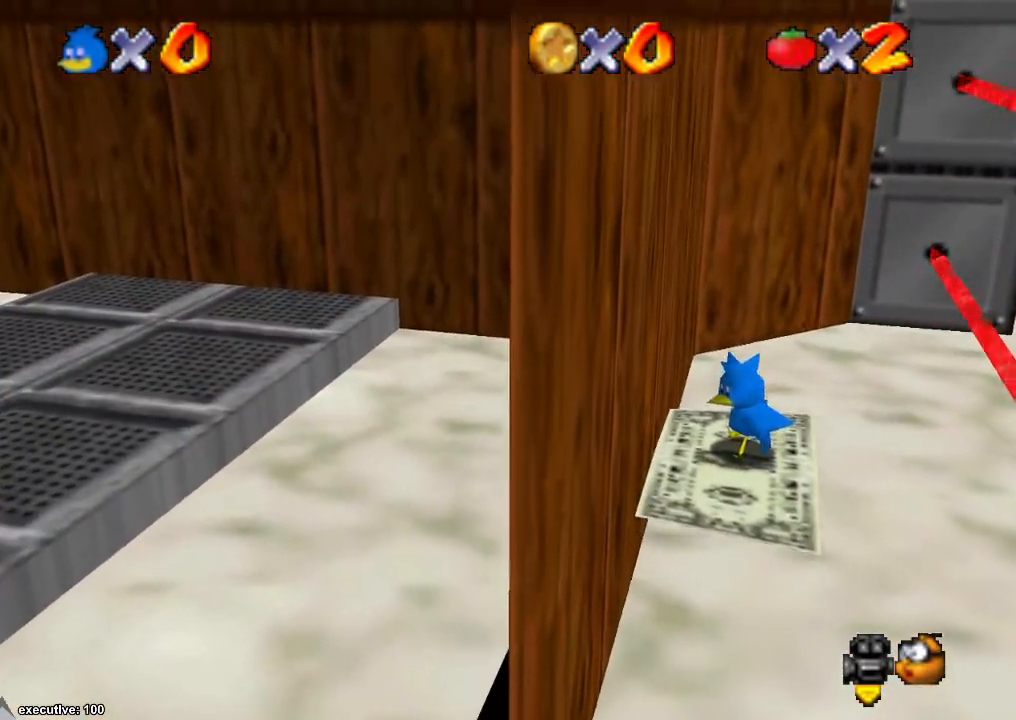
{"buttons": [], "left_stick": "center", "right_stick": "center", "events": []}
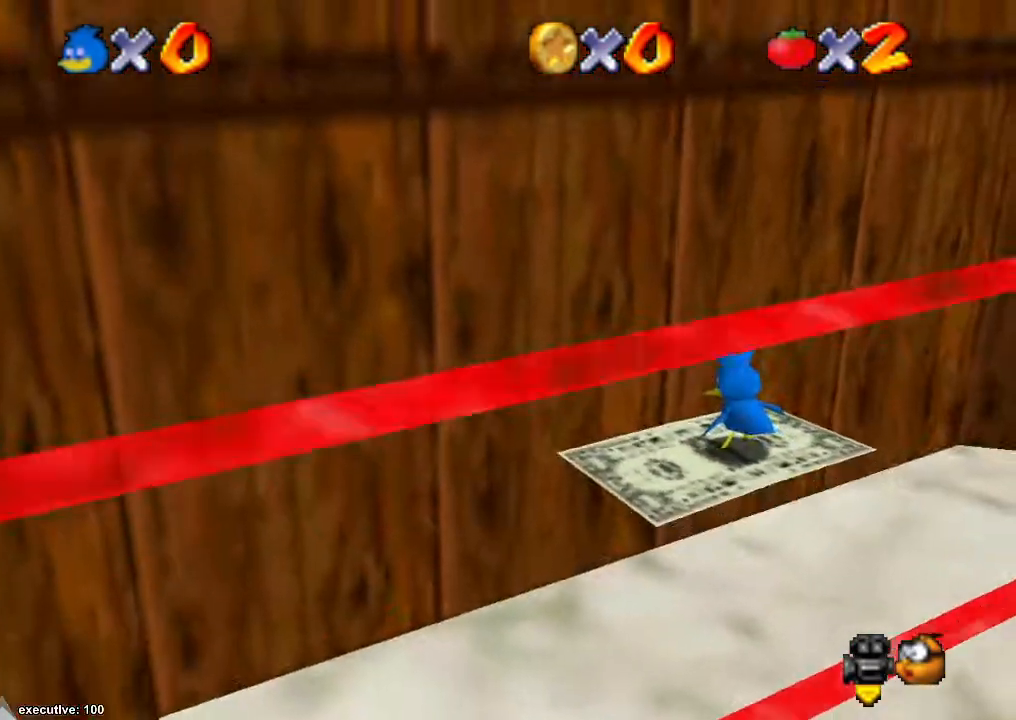
{"buttons": [], "left_stick": "center", "right_stick": "center", "events": [[367, "right_stick", "right"], [467, "right_stick", "center"]]}
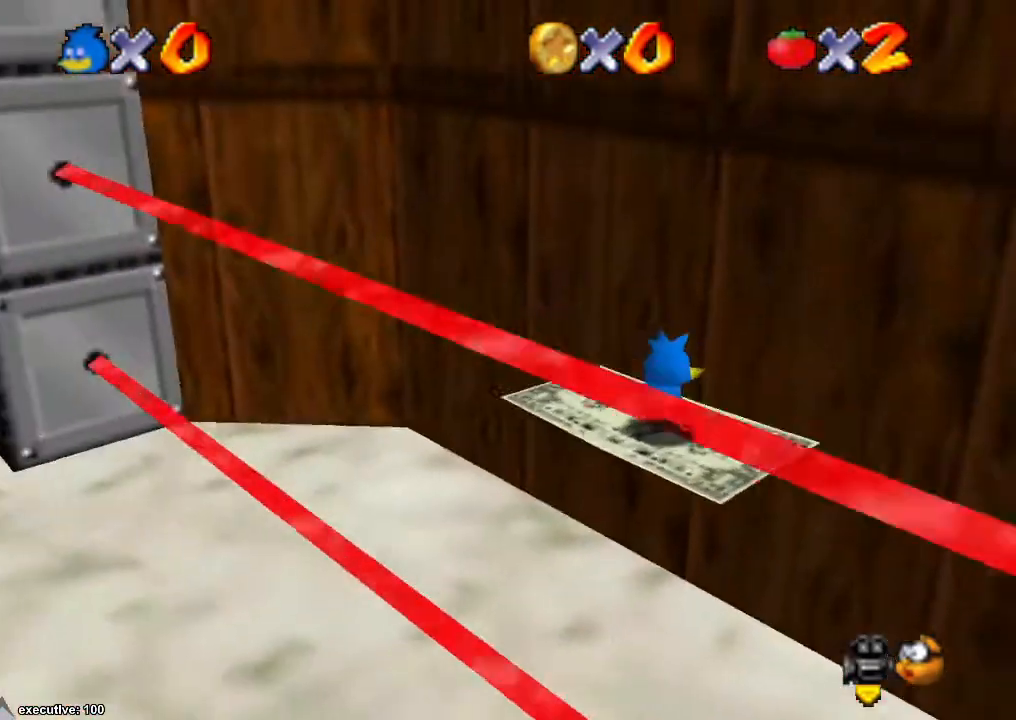
{"buttons": [], "left_stick": "center", "right_stick": "center", "events": [[67, "right_stick", "right"], [200, "right_stick", "center"], [400, "left_stick", "up"], [467, "left_stick", "center"]]}
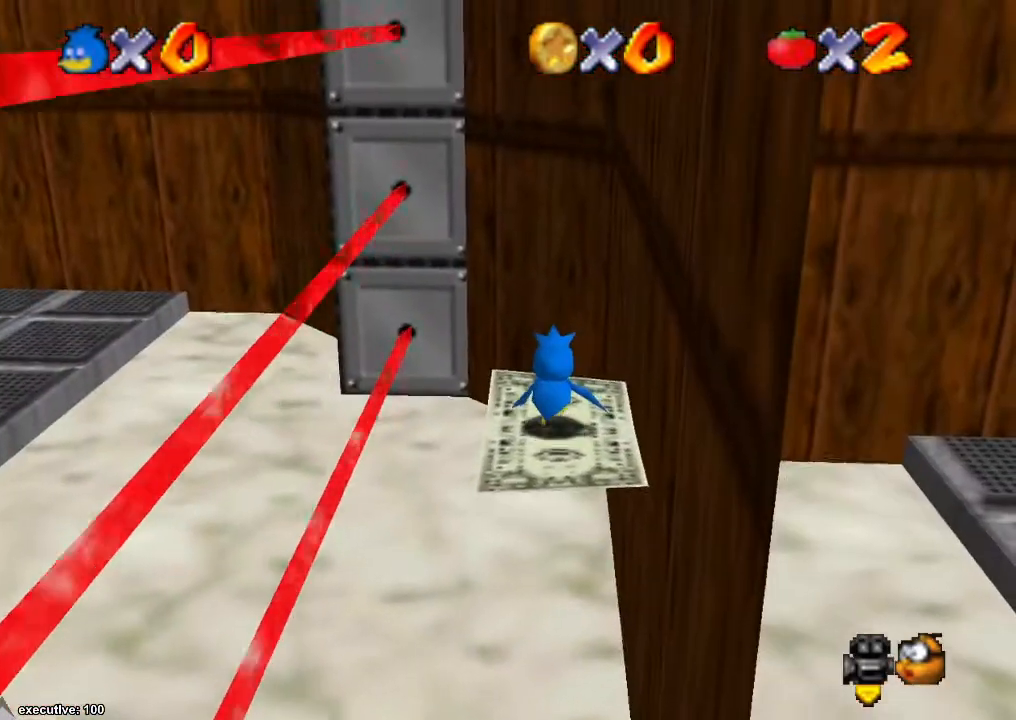
{"buttons": [], "left_stick": "center", "right_stick": "center", "events": []}
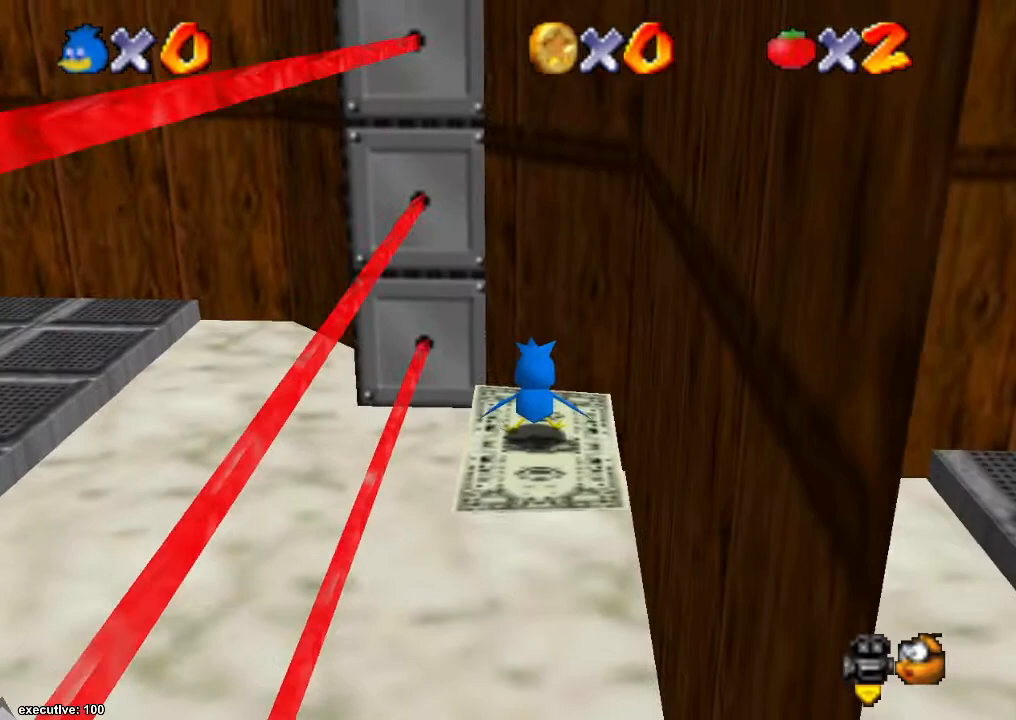
{"buttons": [], "left_stick": "center", "right_stick": "center", "events": []}
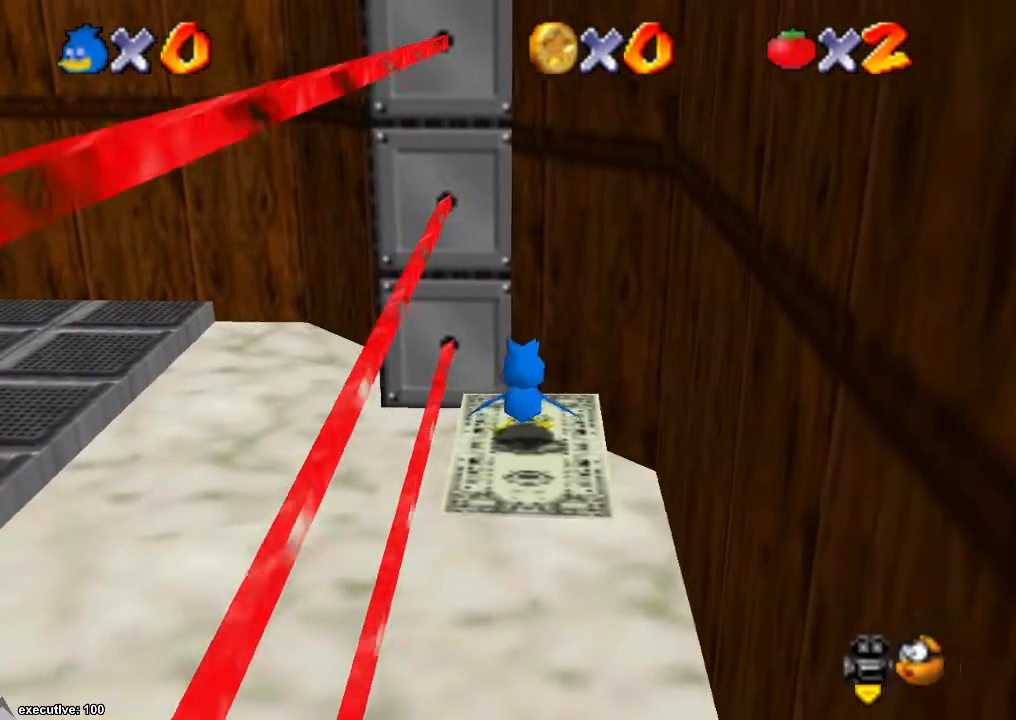
{"buttons": ["R1"], "left_stick": "center", "right_stick": "center", "events": [[100, "R1", "down"]]}
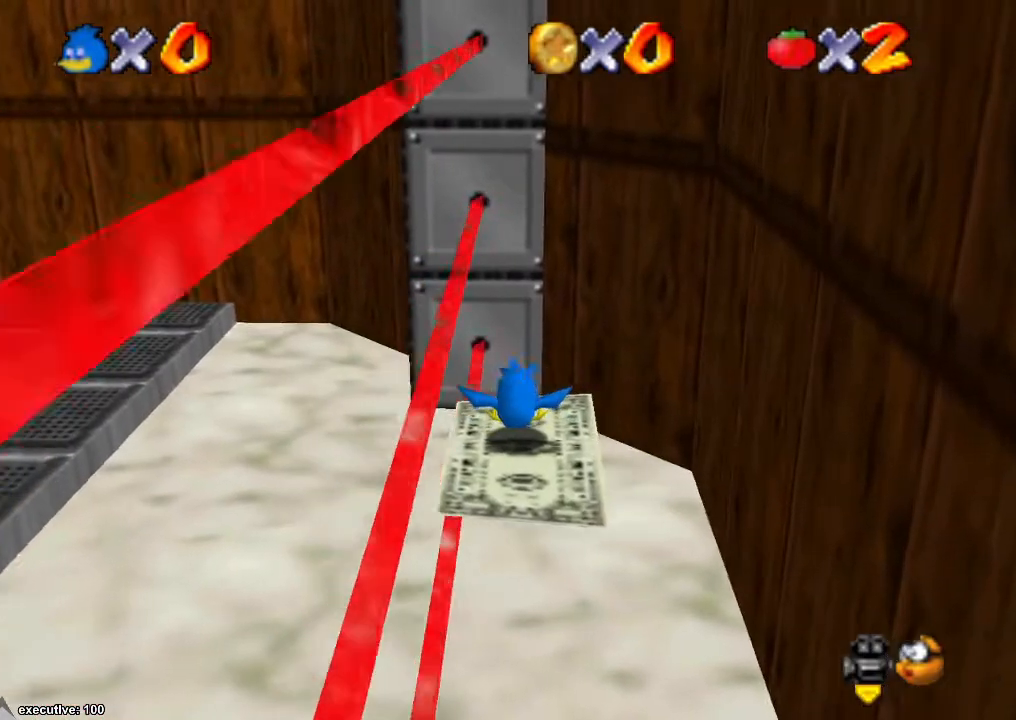
{"buttons": ["R1"], "left_stick": "center", "right_stick": "center", "events": []}
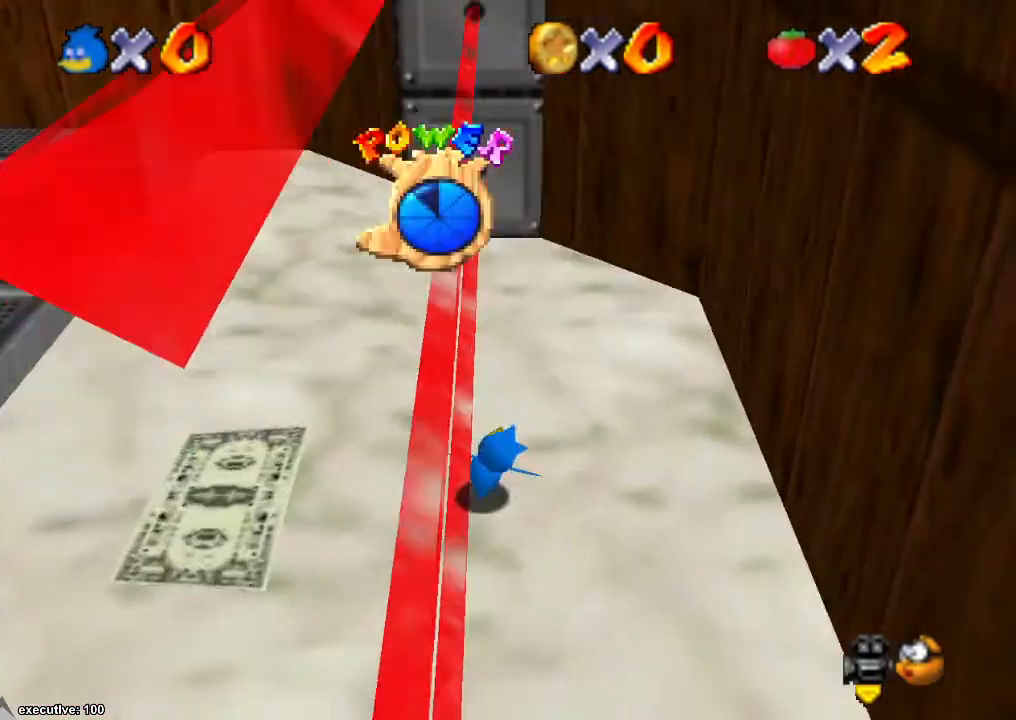
{"buttons": [], "left_stick": "center", "right_stick": "center", "events": [[300, "R1", "up"]]}
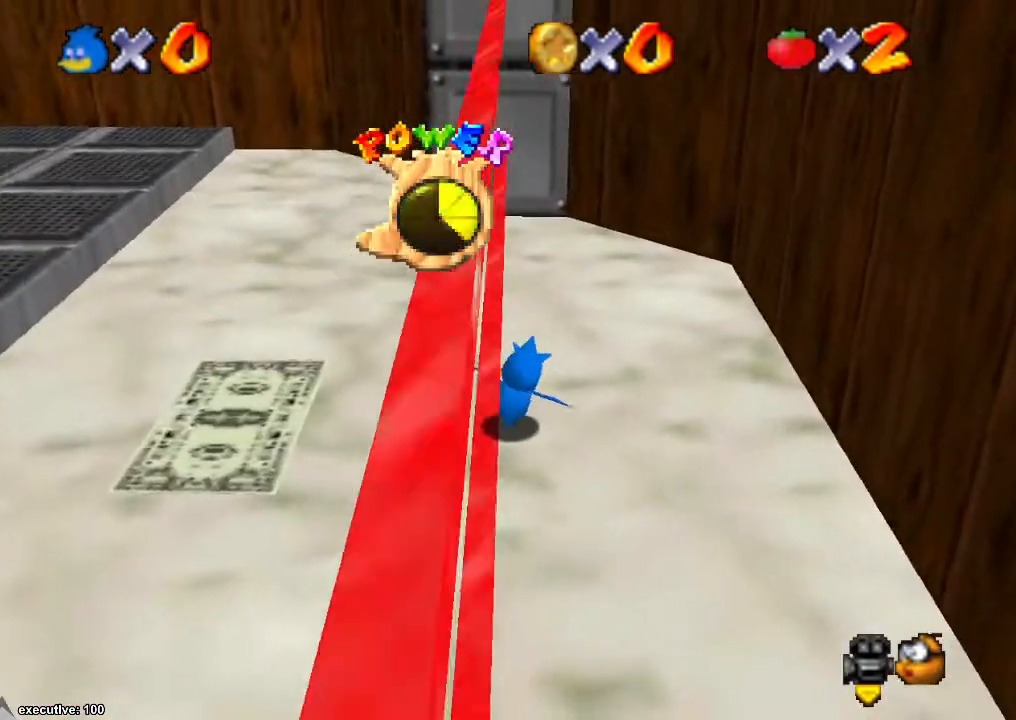
{"buttons": [], "left_stick": "right", "right_stick": "down-right", "events": [[333, "right_stick", "down-right"], [400, "left_stick", "right"]]}
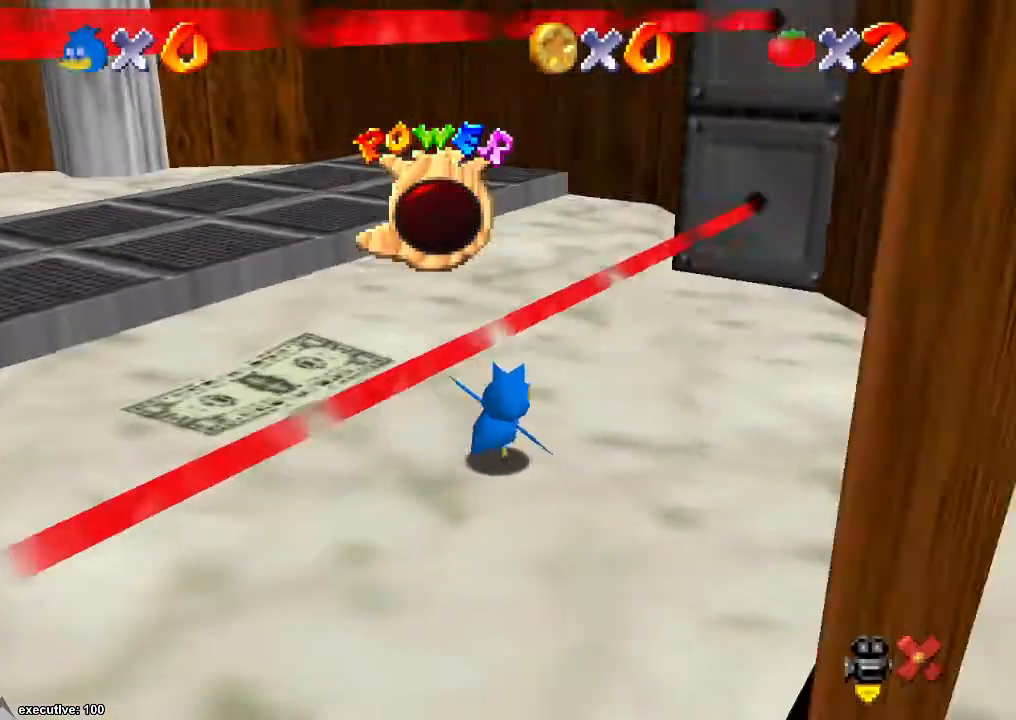
{"buttons": [], "left_stick": "center", "right_stick": "center", "events": [[100, "left_stick", "down-right"], [100, "right_stick", "center"], [300, "left_stick", "center"]]}
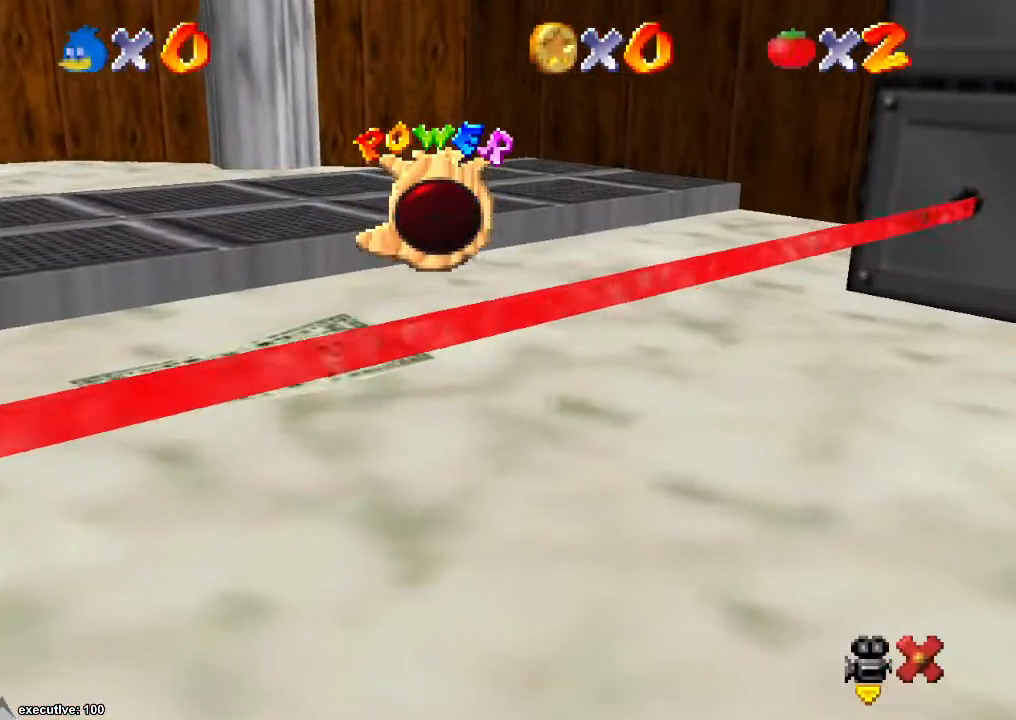
{"buttons": [], "left_stick": "center", "right_stick": "center", "events": [[67, "right_stick", "down-left"], [133, "right_stick", "center"], [300, "right_stick", "left"], [467, "right_stick", "center"]]}